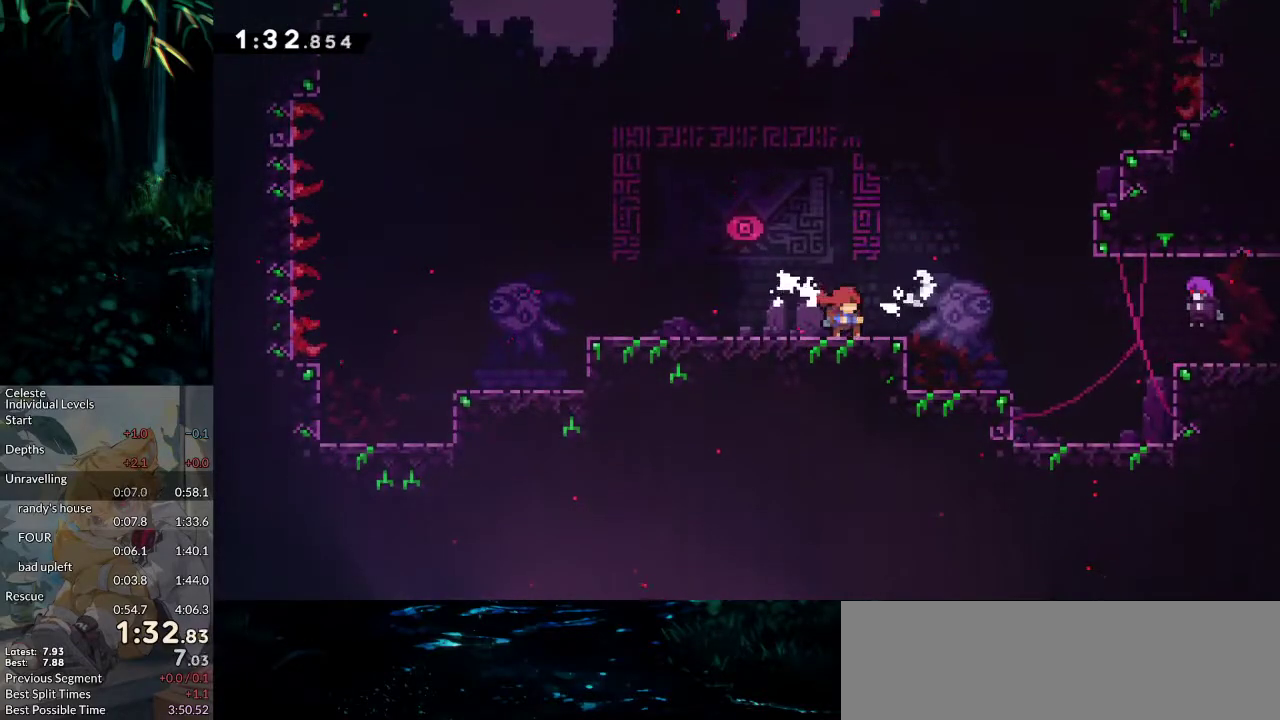
Gameplay with keyboard; each line is a JSON object with the keys held at the frame after it. "events" lists presses ("down") and releases ("up") of "dash", "demo", "down", "grab", "jump", "jump2", "left", "pause", "right", "talk" and "up" between this image and that frame as [ms after this image, input, new state], when the widget could be followed in between. No other keys are recorded. Mouse input is not recorded. Key names are as the overlay labels them; some are game actions (e.g. jump) rather than physical keys.
{"keys": ["dash", "down", "right"], "events": [[417, "dash", "down"]]}
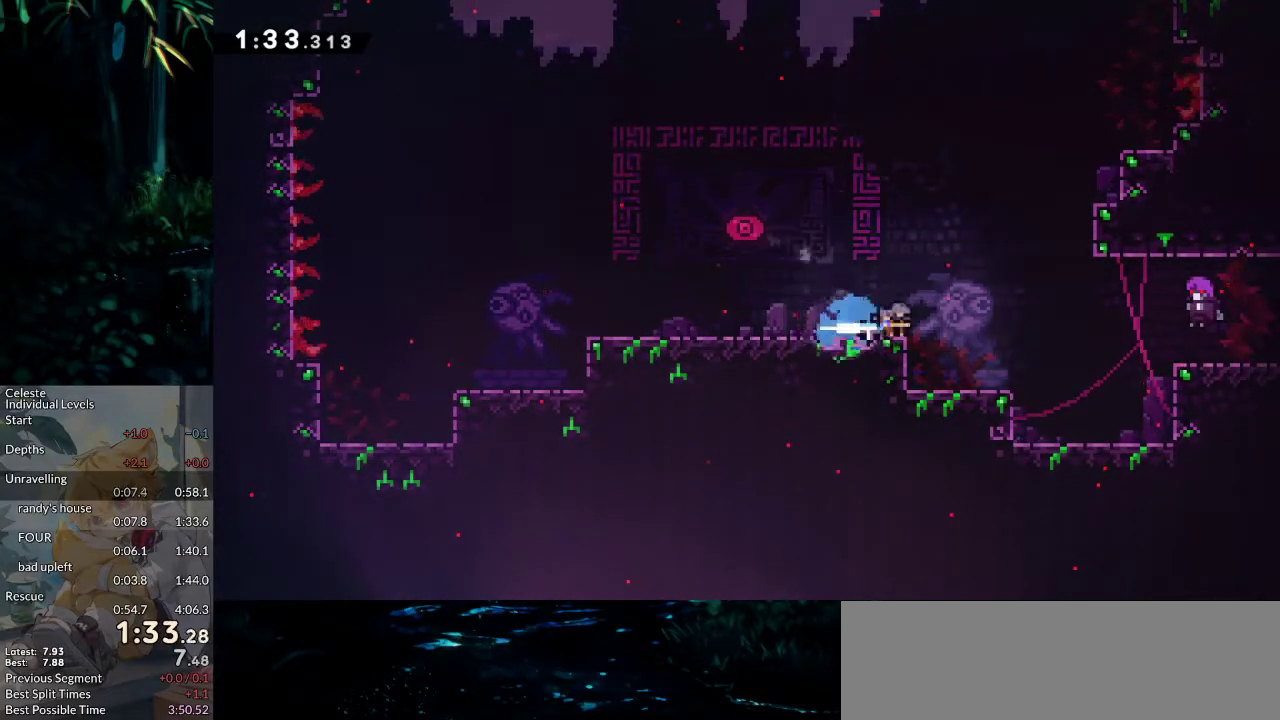
{"keys": ["down", "right"], "events": [[50, "dash", "up"], [100, "jump2", "down"], [183, "jump2", "up"]]}
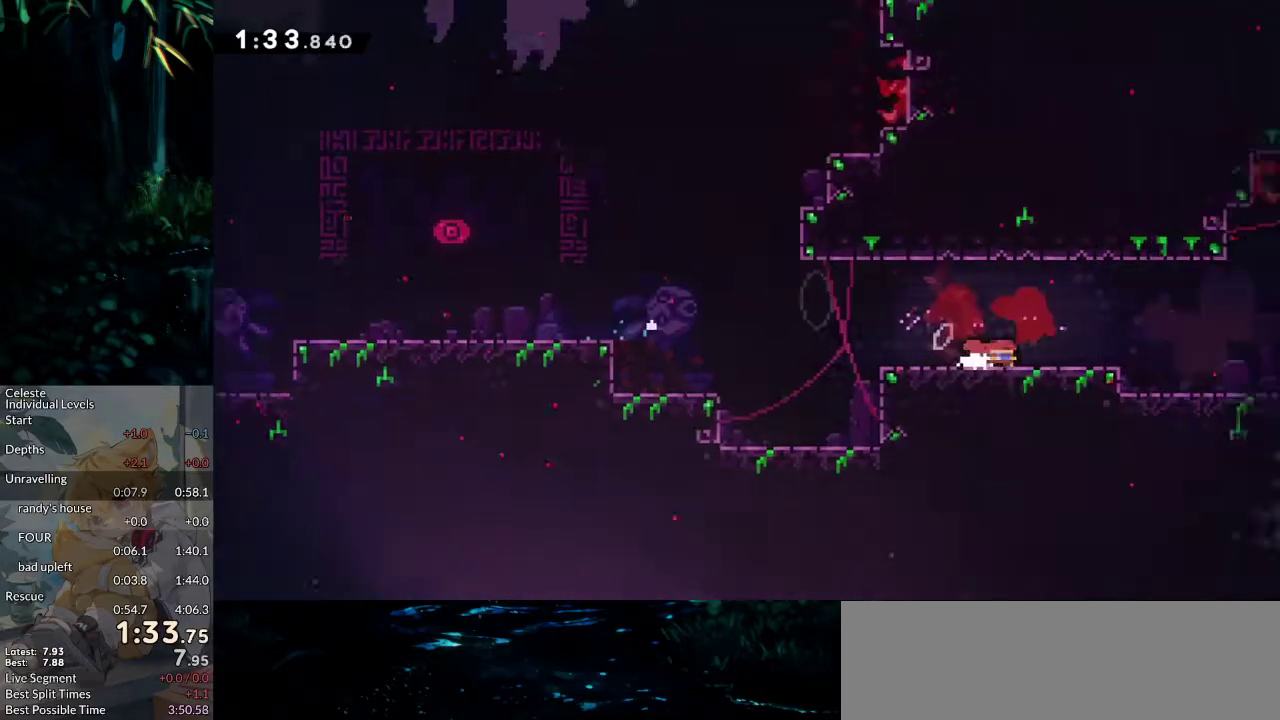
{"keys": ["down", "right"], "events": []}
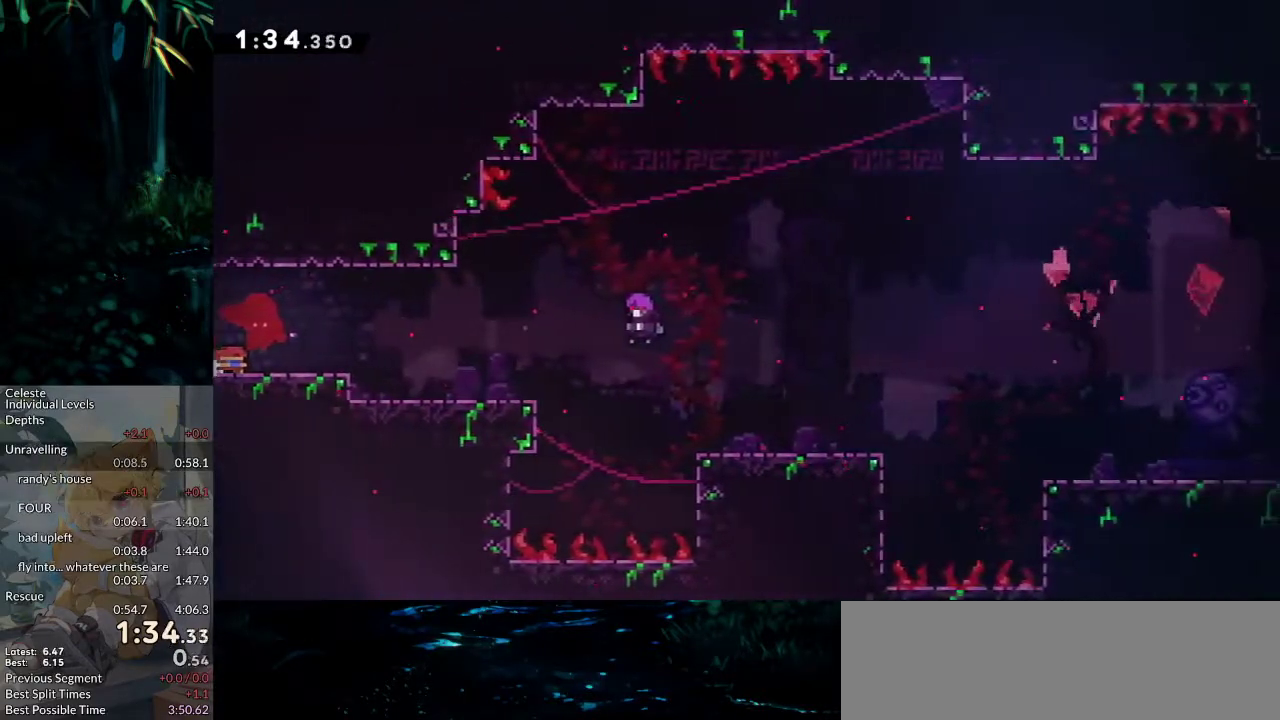
{"keys": ["pause"], "events": [[83, "dash", "down"], [217, "dash", "up"], [267, "jump2", "down"], [317, "jump2", "up"], [367, "down", "up"], [450, "right", "up"], [500, "pause", "down"]]}
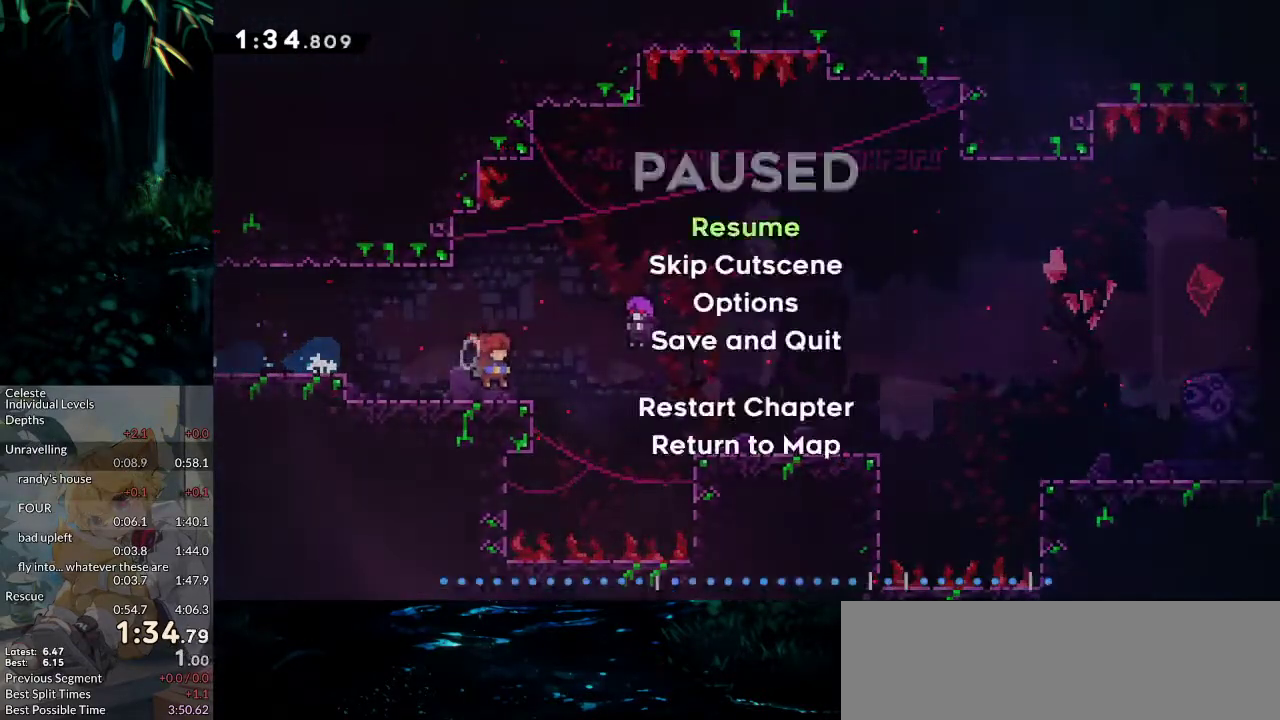
{"keys": ["down", "right"], "events": [[50, "demo", "down"], [50, "pause", "up"], [100, "demo", "up"], [233, "down", "down"], [233, "right", "down"], [333, "down", "up"], [333, "right", "up"], [383, "down", "down"], [383, "right", "down"]]}
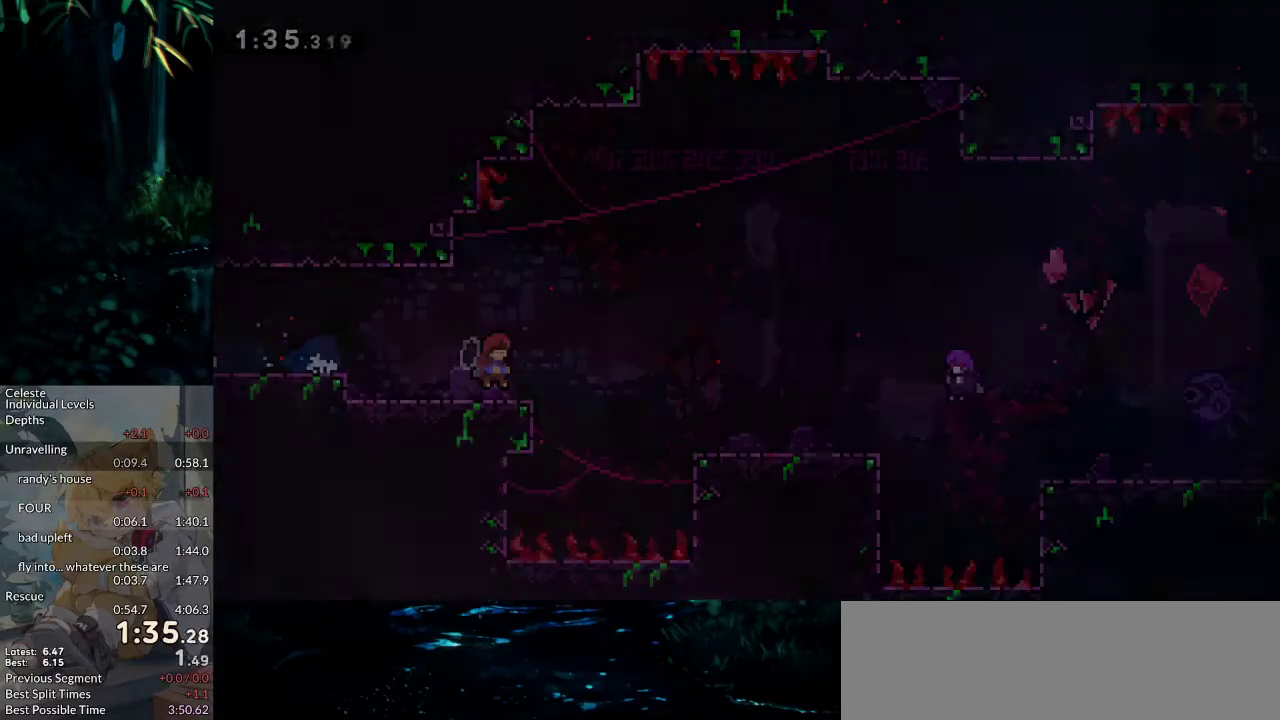
{"keys": ["right"], "events": [[117, "dash", "down"], [250, "dash", "up"], [350, "down", "up"]]}
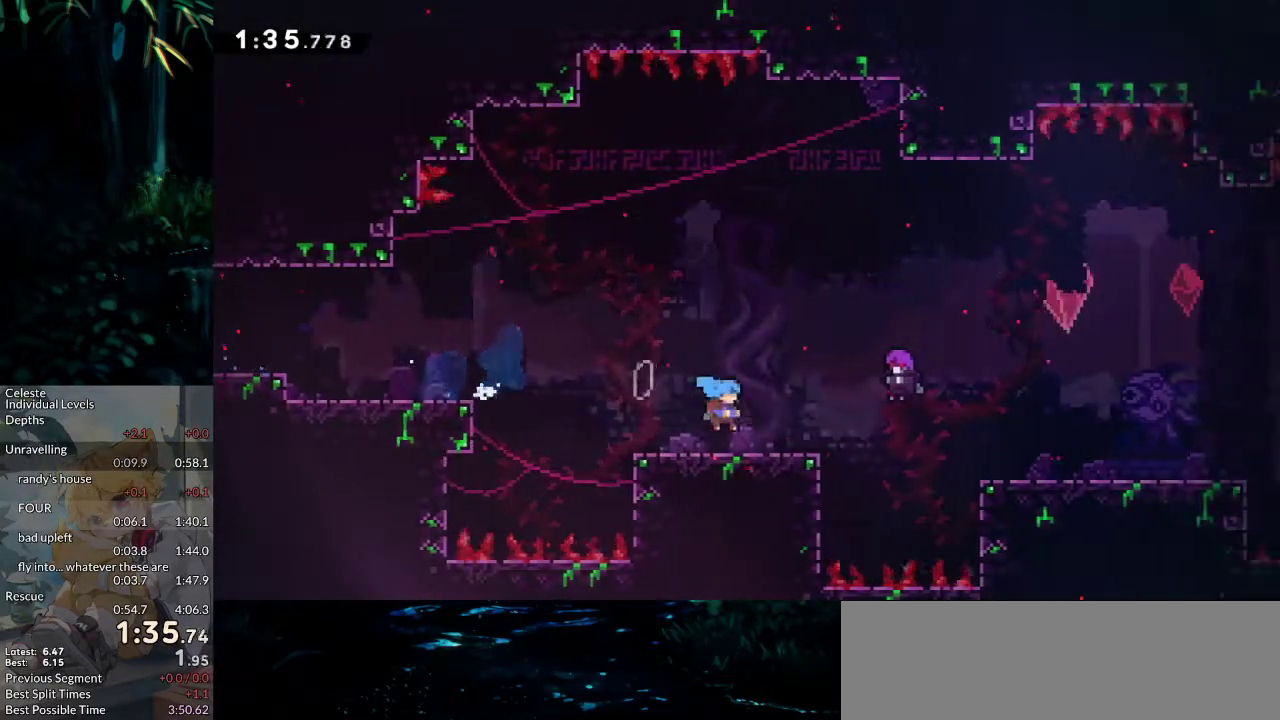
{"keys": ["down", "right"], "events": [[33, "right", "up"], [133, "demo", "down"], [133, "pause", "down"], [167, "pause", "up"], [217, "demo", "up"], [367, "down", "down"], [367, "right", "down"], [417, "down", "up"], [417, "right", "up"], [450, "down", "down"], [450, "right", "down"]]}
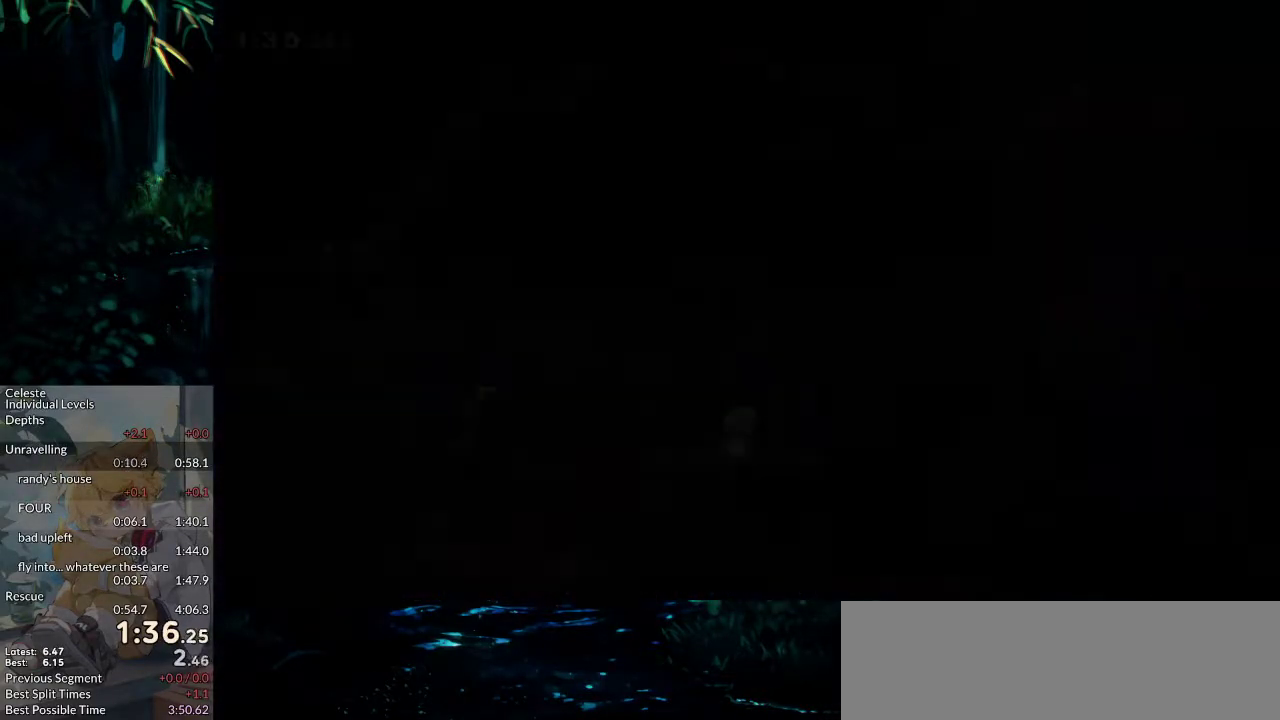
{"keys": ["jump2", "right"], "events": [[183, "dash", "down"], [333, "dash", "up"], [383, "down", "up"], [417, "jump2", "down"]]}
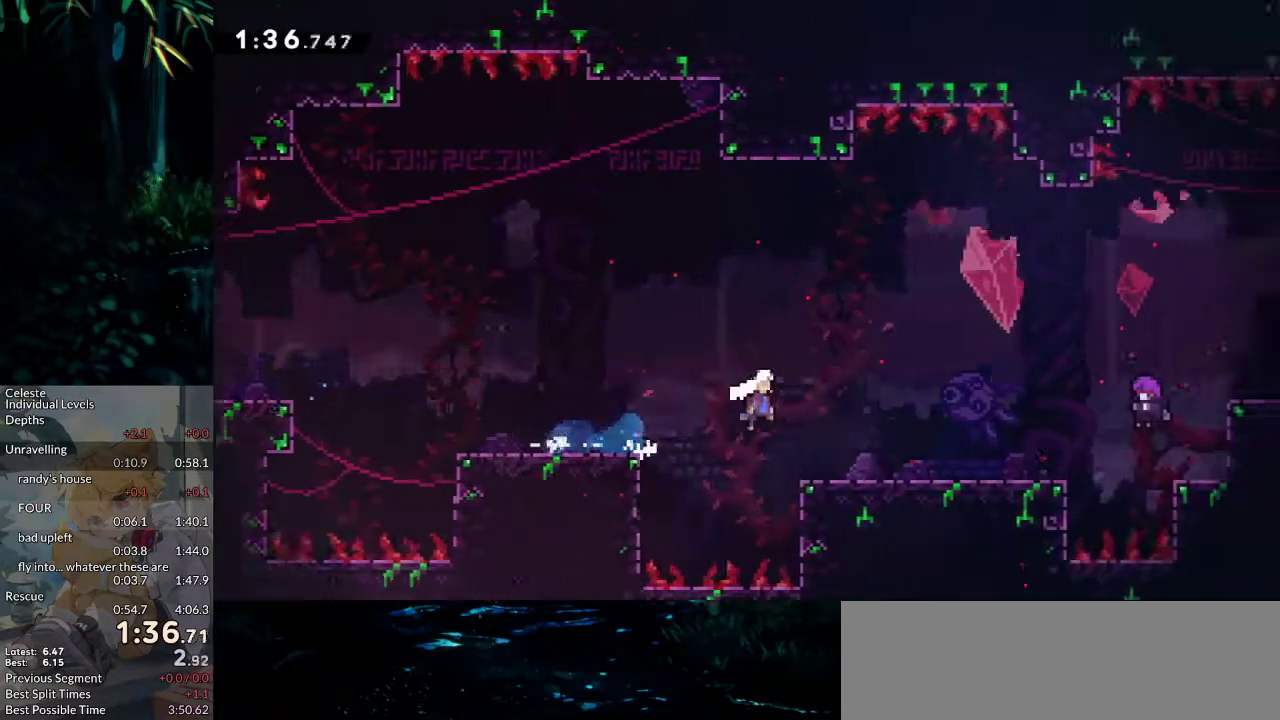
{"keys": [], "events": [[17, "jump2", "up"], [250, "right", "up"], [300, "pause", "down"], [350, "demo", "down"], [400, "pause", "up"], [433, "demo", "up"]]}
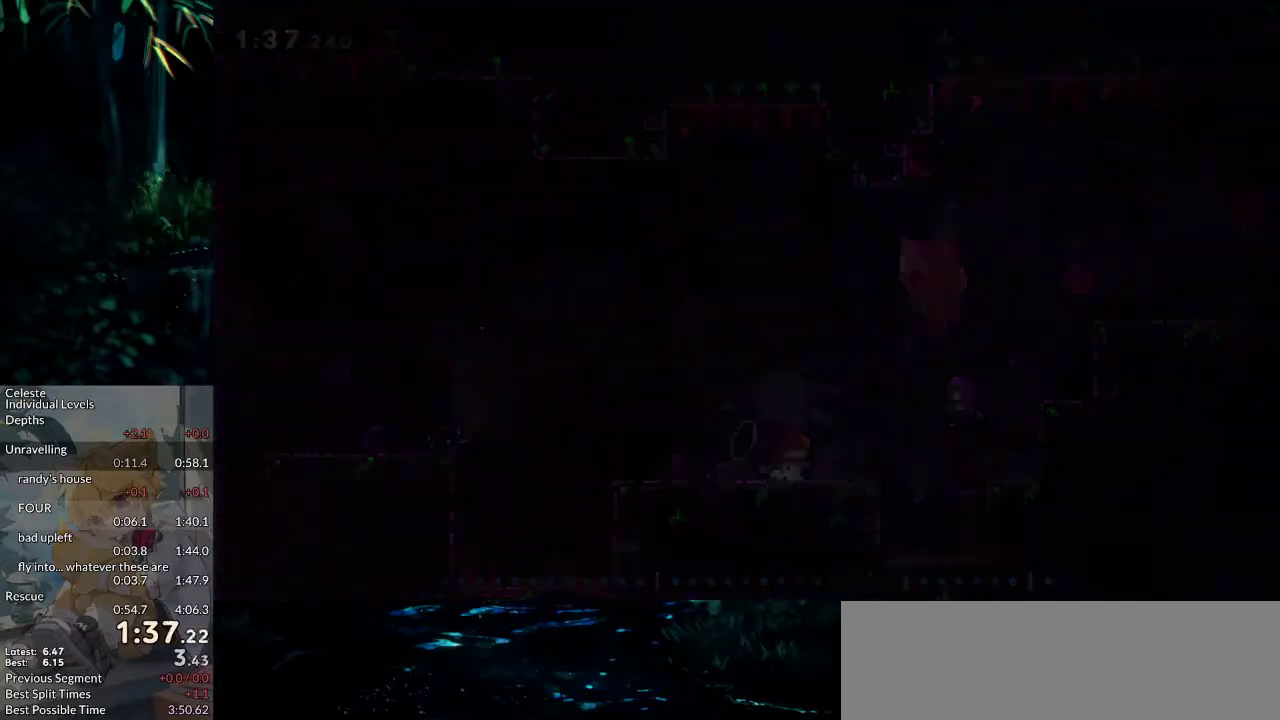
{"keys": ["dash", "grab", "right"], "events": [[367, "right", "down"], [417, "dash", "down"], [450, "grab", "down"]]}
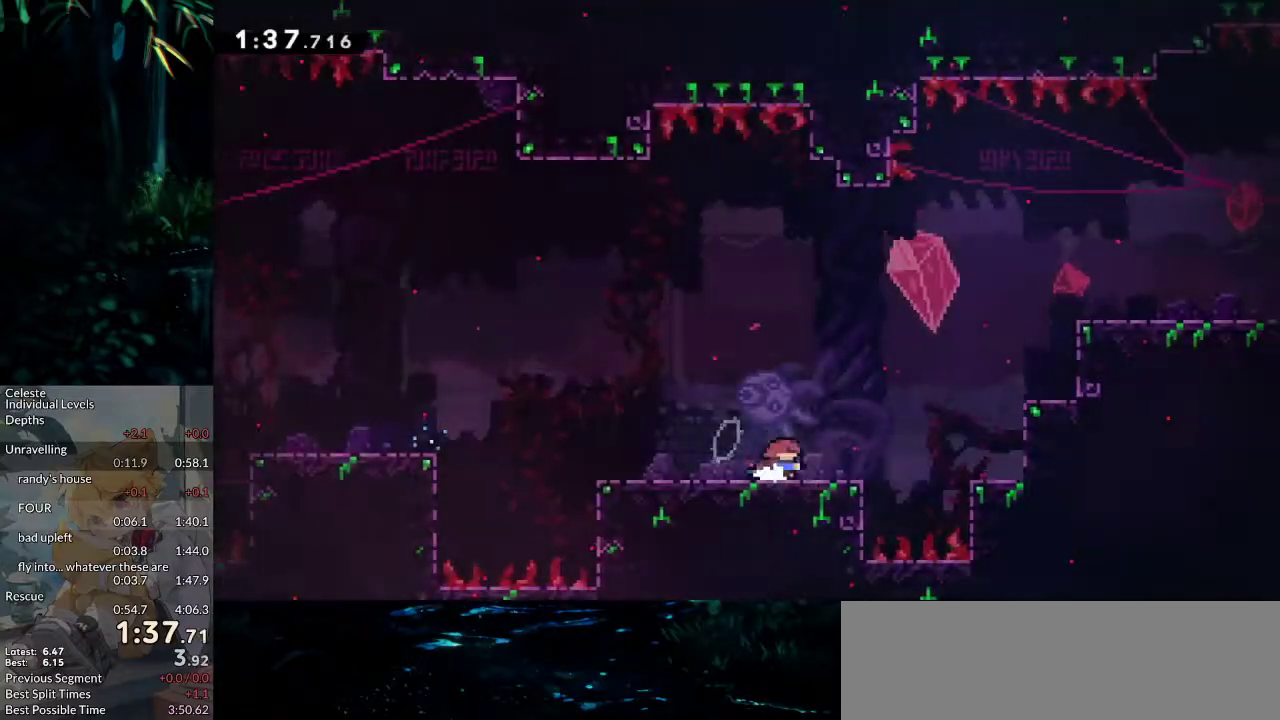
{"keys": ["grab", "jump2", "right"], "events": [[100, "dash", "up"], [150, "jump2", "down"], [333, "jump", "down"], [383, "jump2", "up"], [417, "jump2", "down"], [467, "jump", "up"]]}
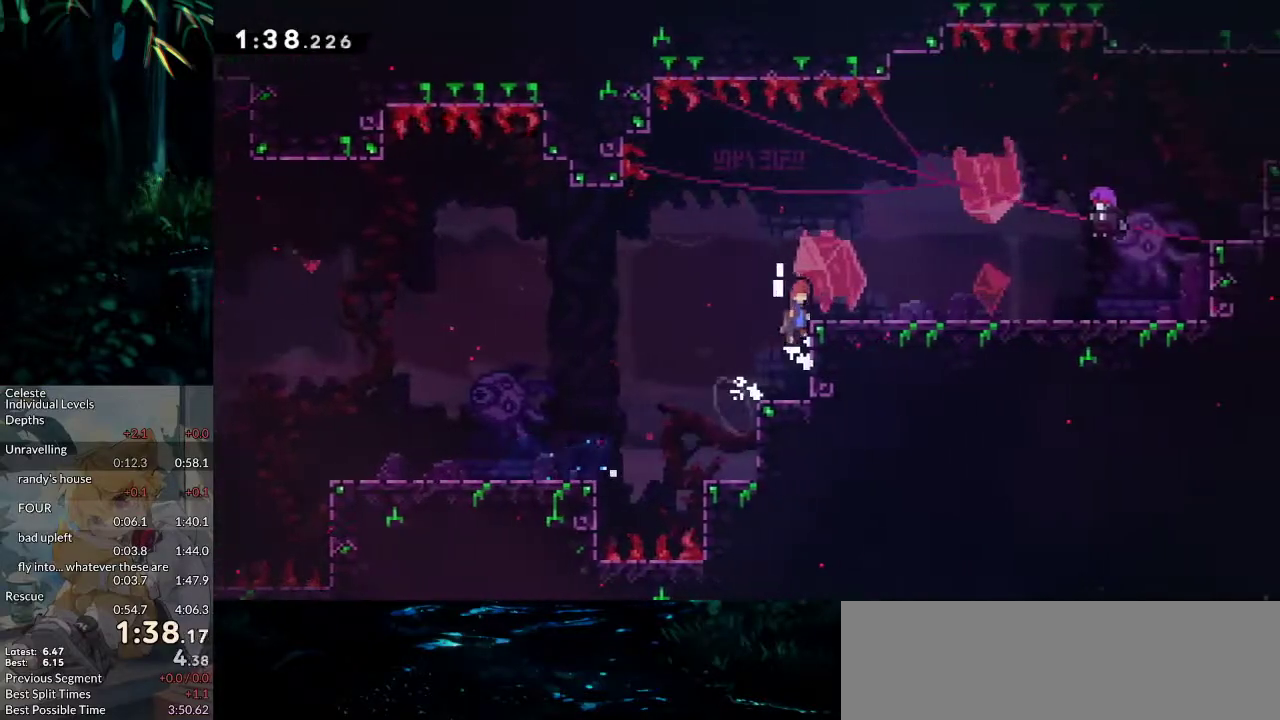
{"keys": [], "events": [[17, "jump", "down"], [167, "grab", "up"], [167, "jump", "up"], [167, "jump2", "up"], [483, "right", "up"]]}
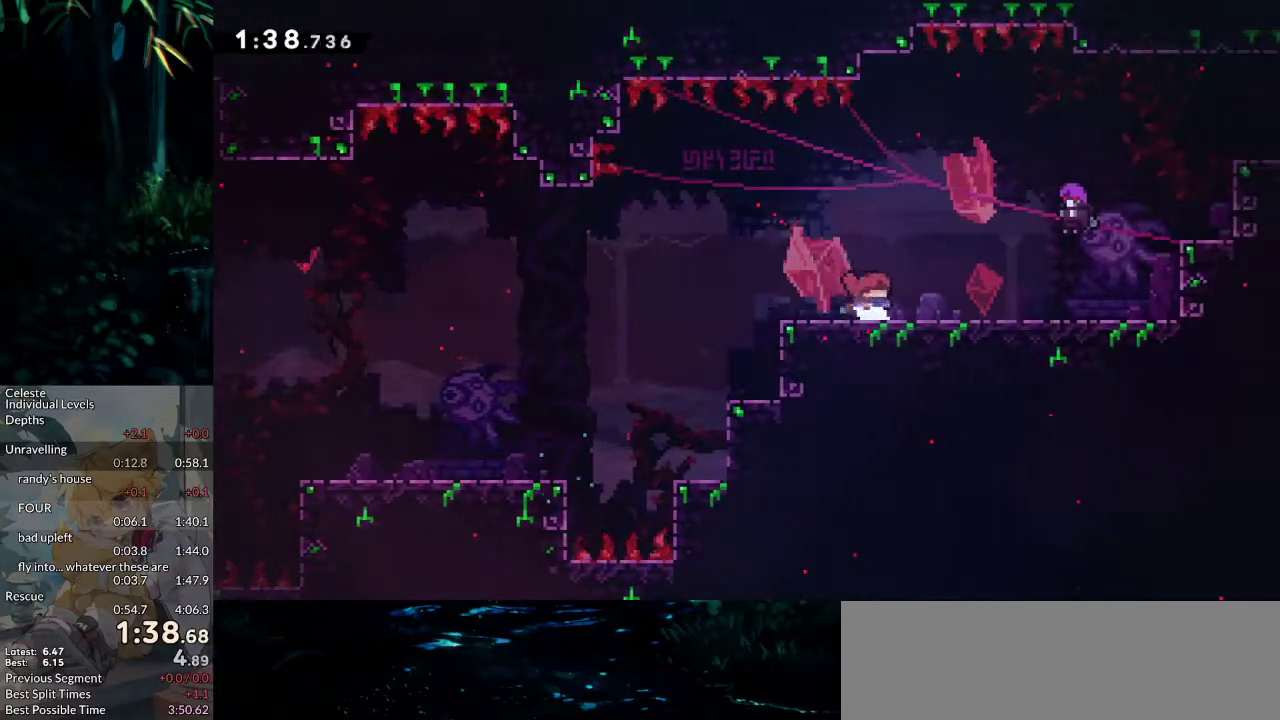
{"keys": [], "events": [[33, "pause", "down"], [83, "demo", "down"], [133, "pause", "up"], [167, "demo", "up"]]}
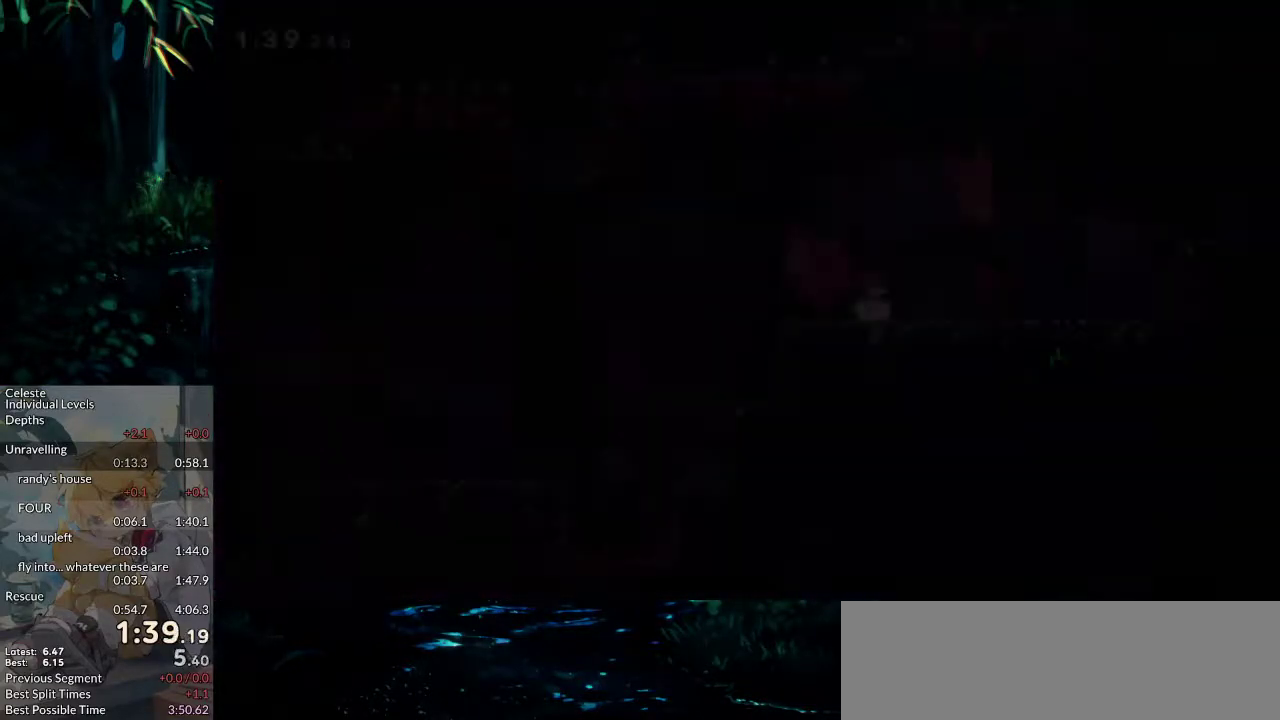
{"keys": ["grab", "jump2", "right"], "events": [[100, "right", "down"], [150, "dash", "down"], [150, "grab", "down"], [333, "dash", "up"], [383, "jump2", "down"]]}
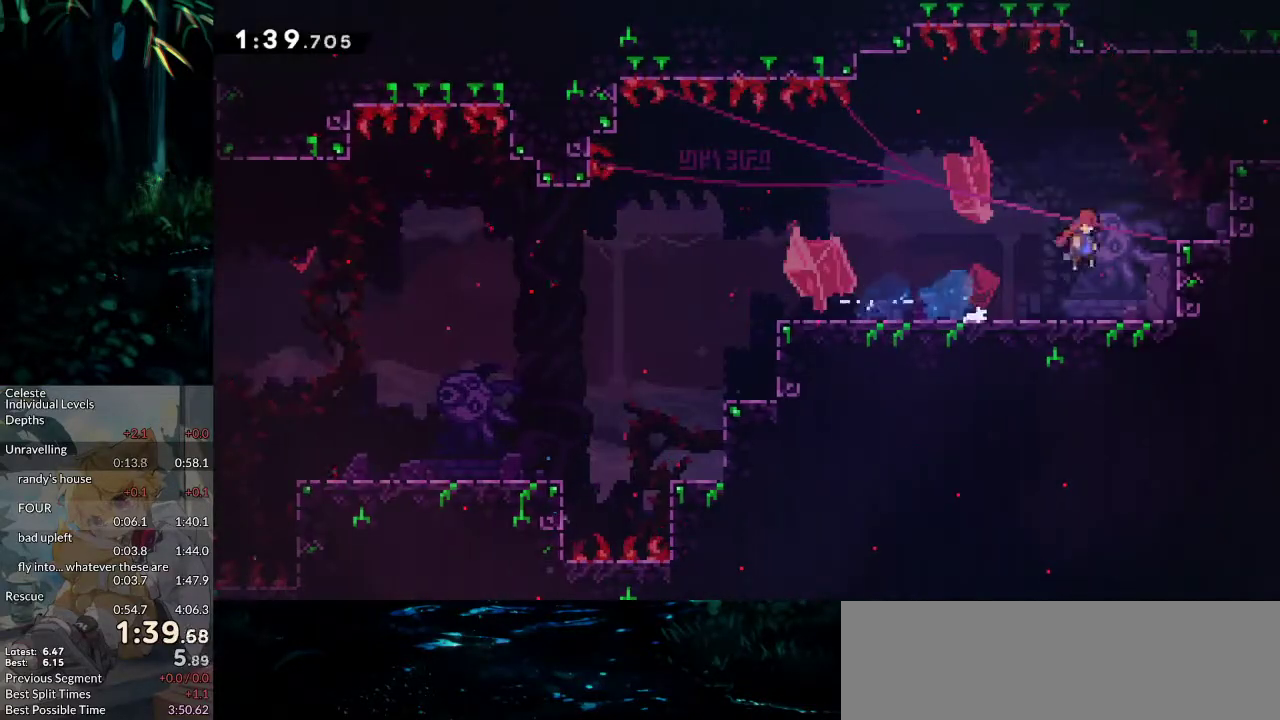
{"keys": ["demo", "grab", "jump2", "right"], "events": [[200, "jump", "down"], [400, "demo", "down"], [400, "jump", "up"]]}
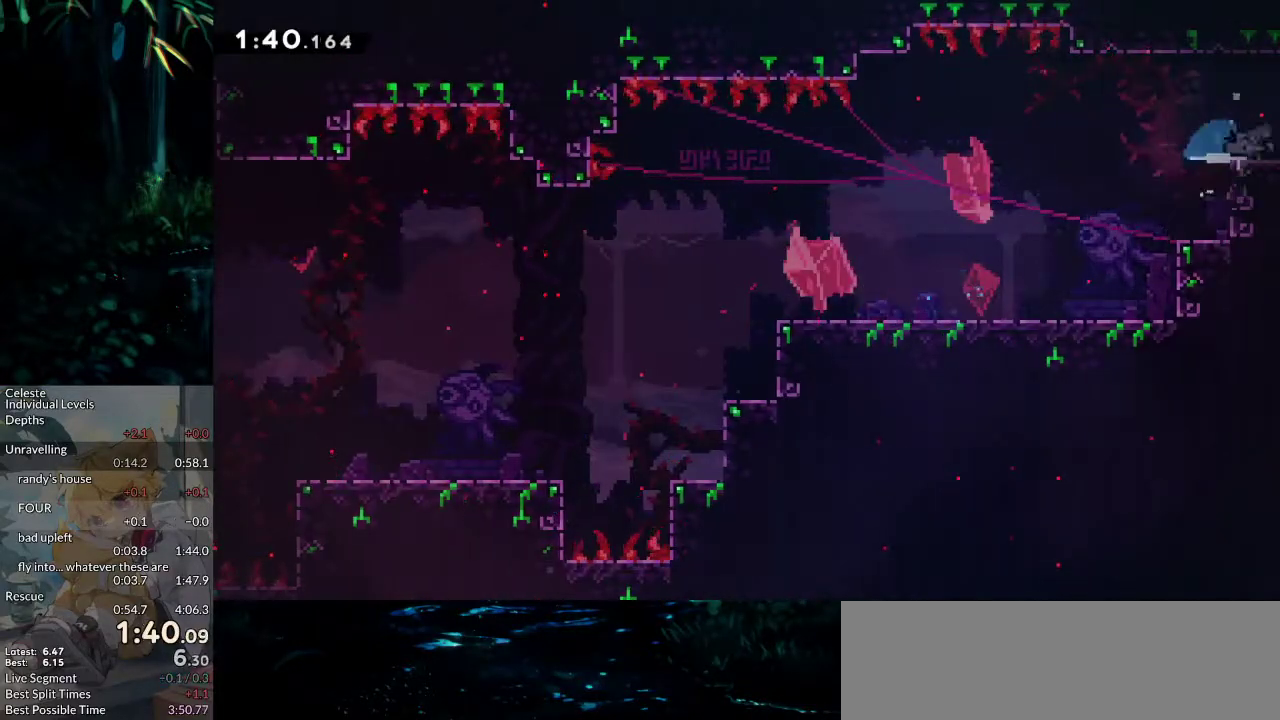
{"keys": ["down", "right"], "events": [[83, "demo", "up"], [83, "down", "down"], [83, "grab", "up"], [83, "jump2", "up"]]}
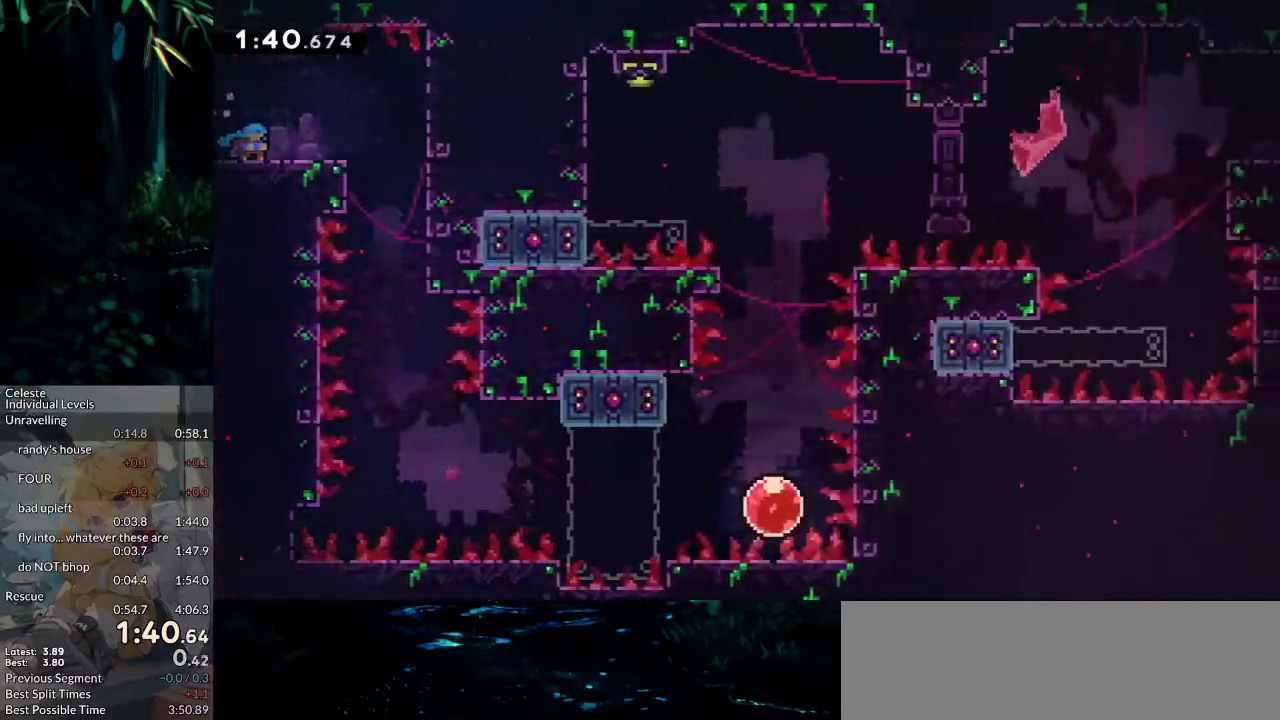
{"keys": ["down"], "events": [[383, "right", "up"]]}
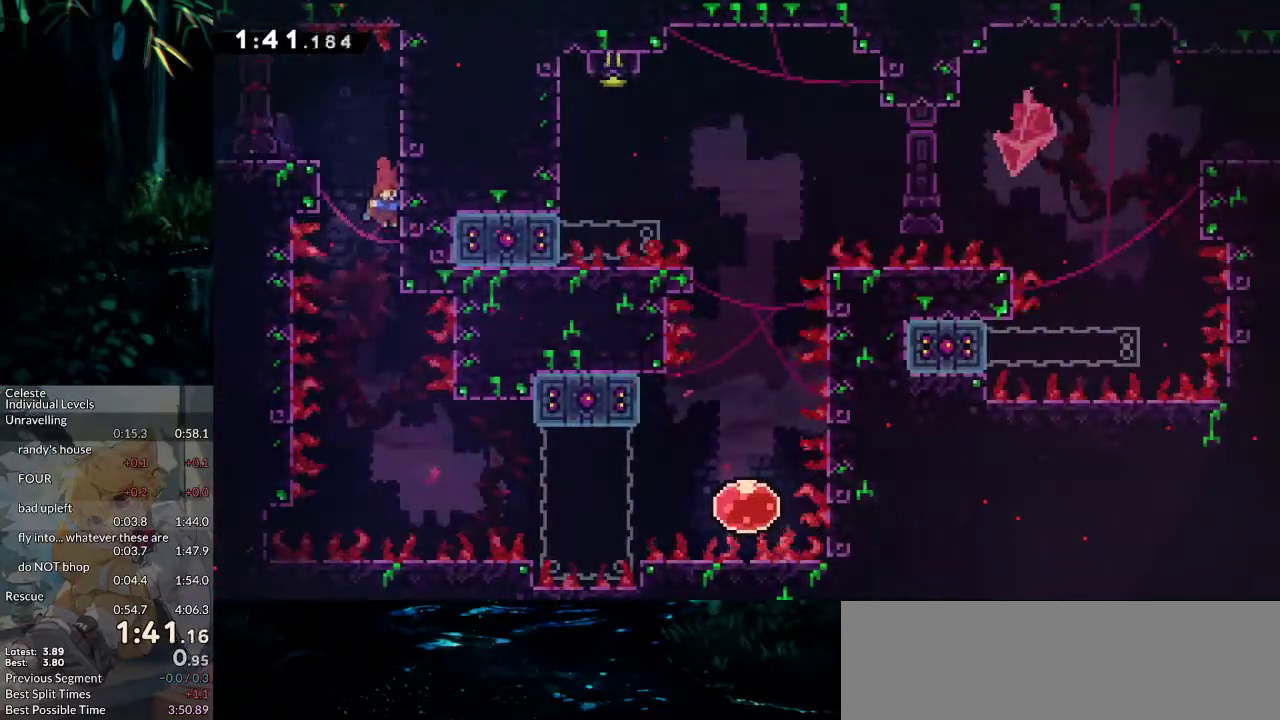
{"keys": ["dash", "right"], "events": [[400, "dash", "down"], [400, "down", "up"], [400, "right", "down"]]}
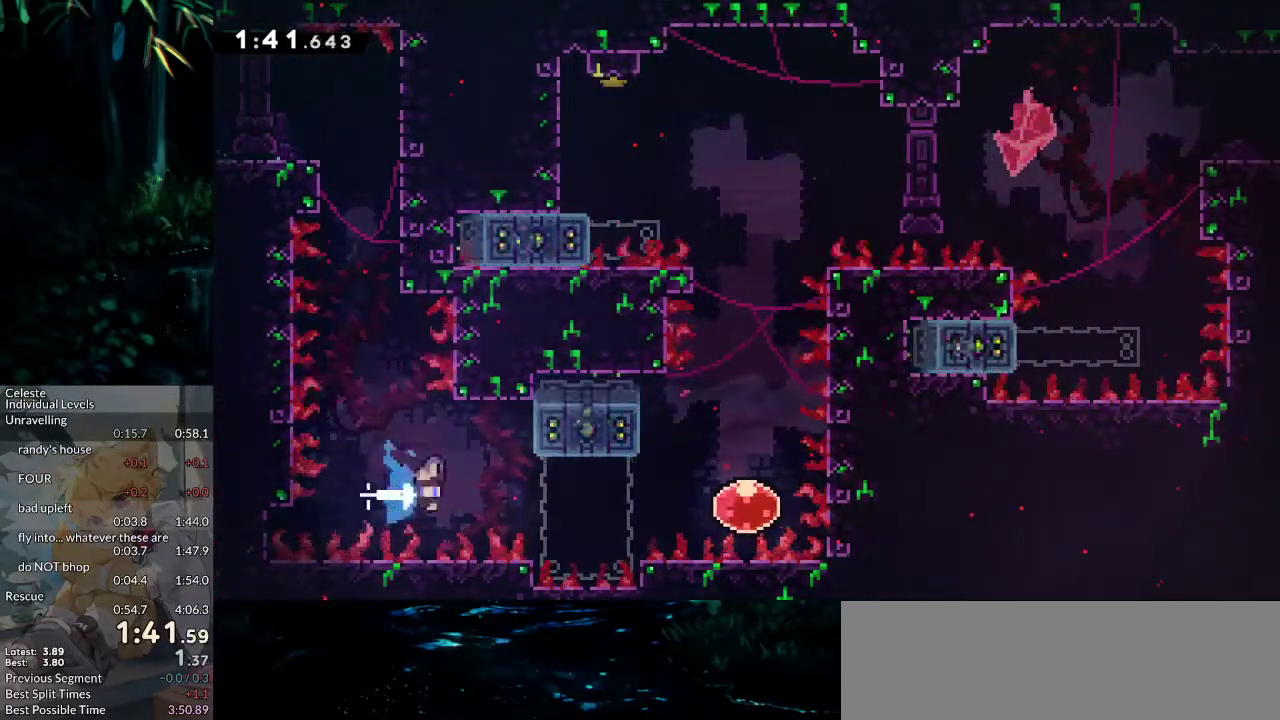
{"keys": ["right"], "events": [[33, "dash", "up"], [83, "right", "up"], [317, "down", "down"], [317, "right", "down"], [367, "dash", "down"], [450, "dash", "up"], [500, "down", "up"]]}
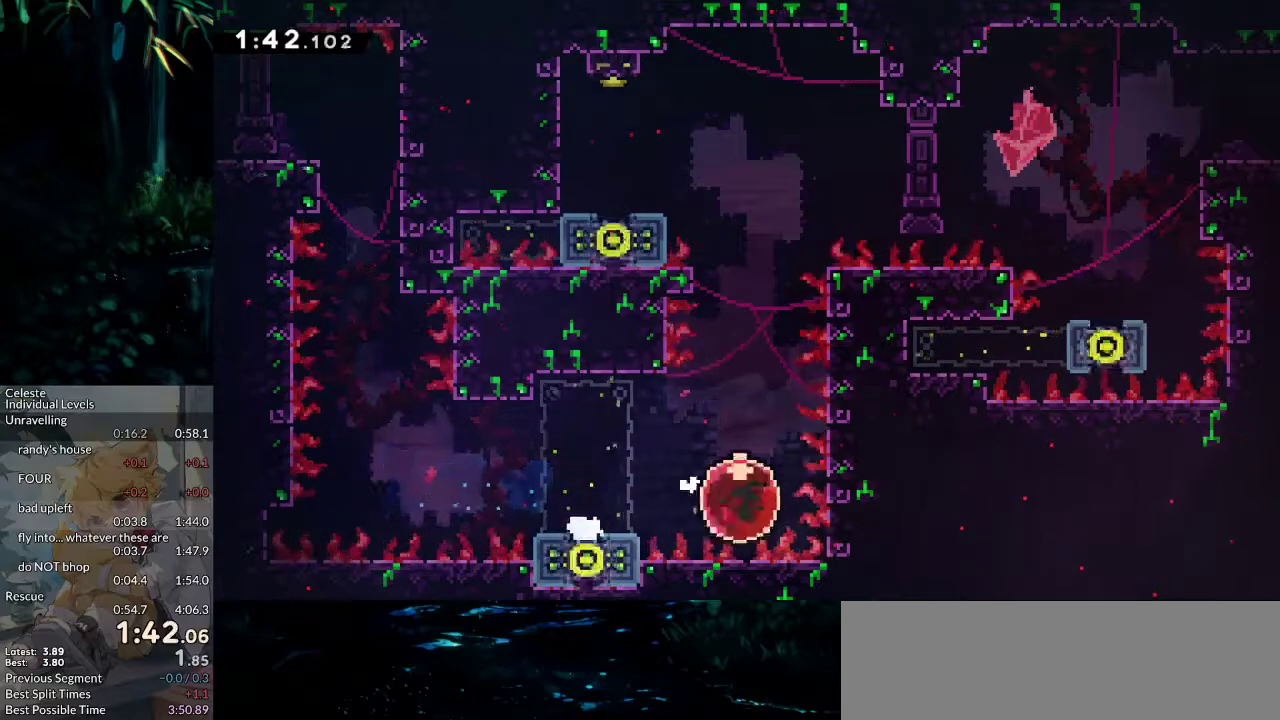
{"keys": [], "events": [[50, "dash", "down"], [50, "up", "down"], [100, "right", "up"], [283, "dash", "up"], [283, "up", "up"]]}
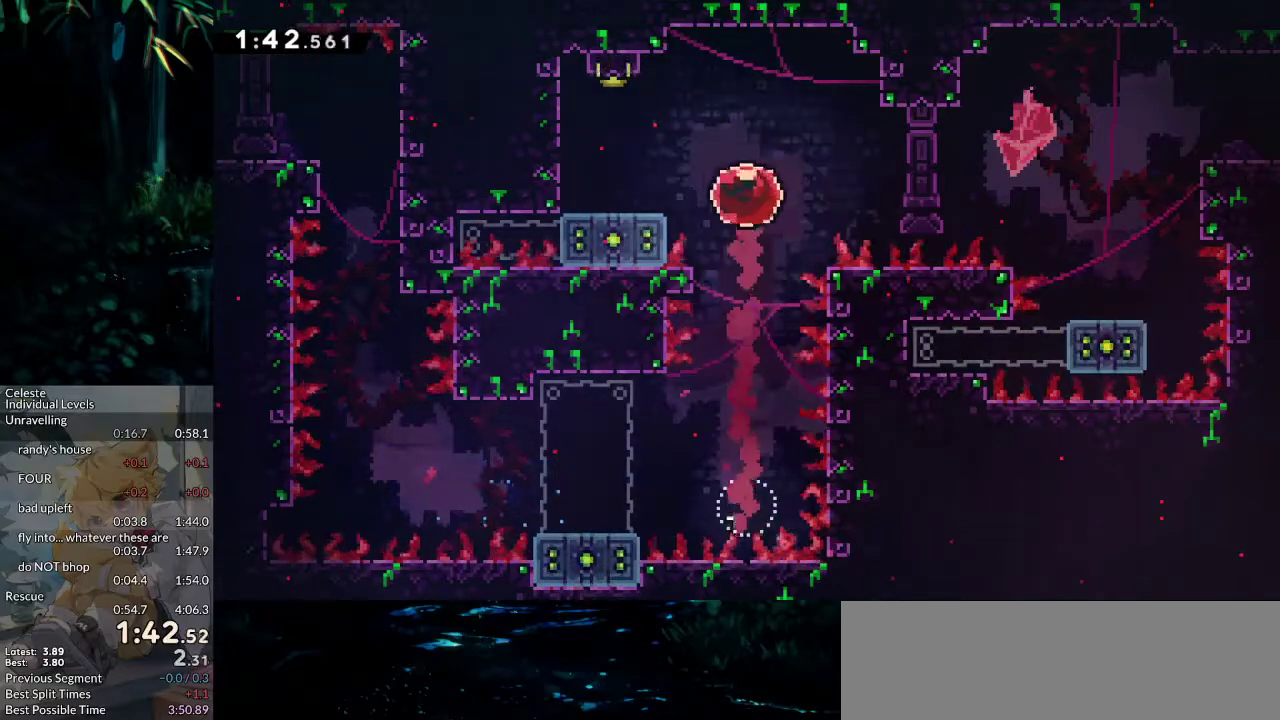
{"keys": ["down"], "events": [[17, "dash", "down"], [17, "left", "down"], [17, "up", "down"], [200, "dash", "up"], [200, "up", "up"], [300, "down", "down"], [300, "left", "up"]]}
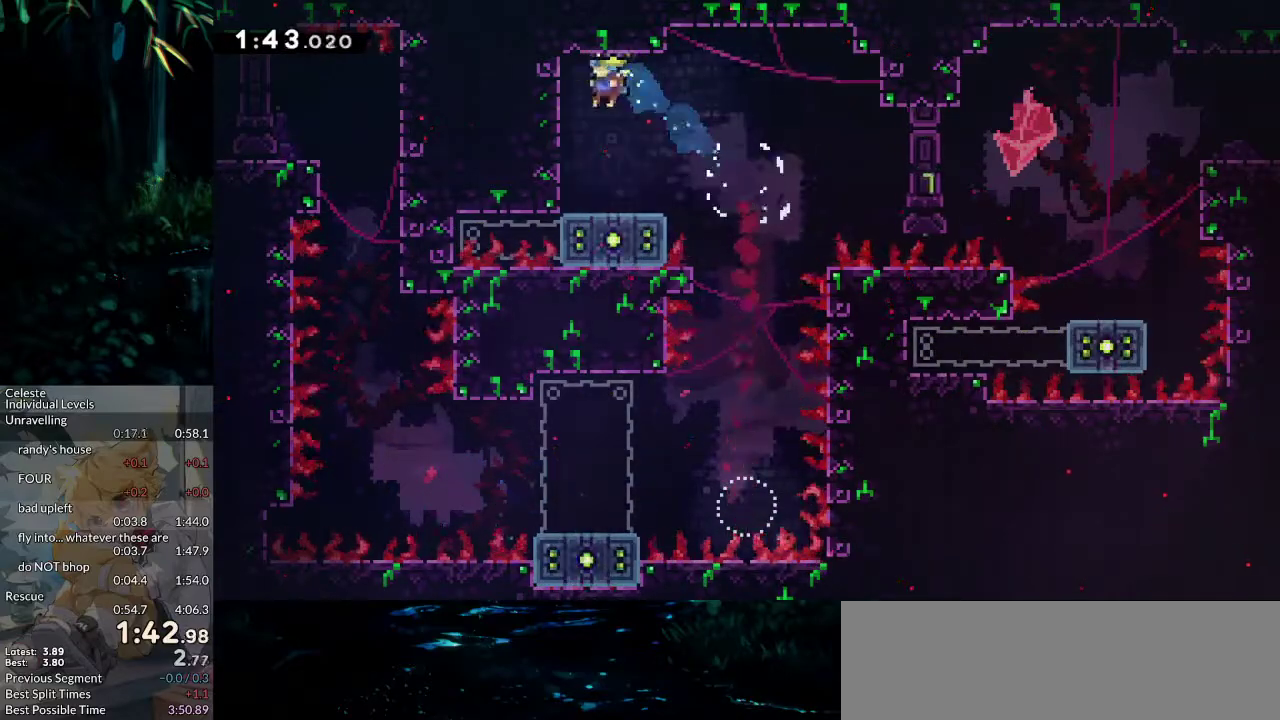
{"keys": ["dash", "down", "grab", "right"], "events": [[33, "right", "down"], [267, "right", "up"], [450, "right", "down"], [500, "dash", "down"], [500, "grab", "down"]]}
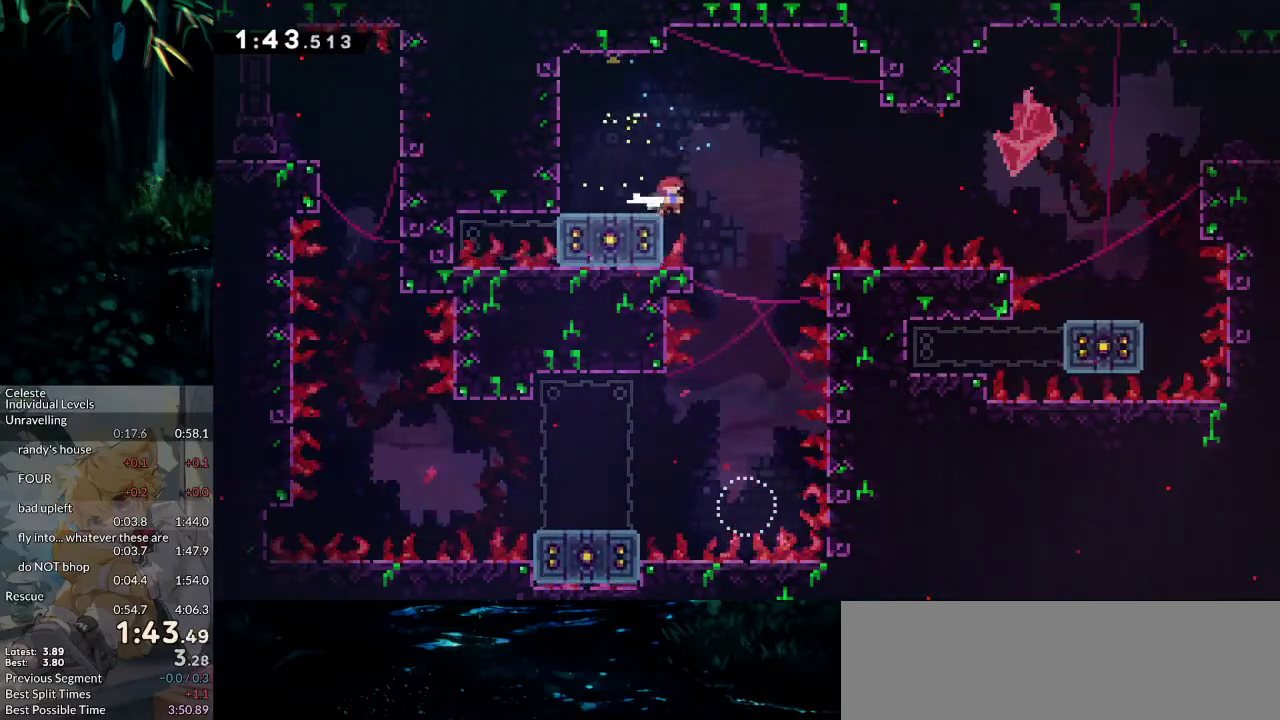
{"keys": ["grab", "jump", "jump2", "right"], "events": [[150, "dash", "up"], [183, "down", "up"], [183, "jump2", "down"], [467, "jump", "down"]]}
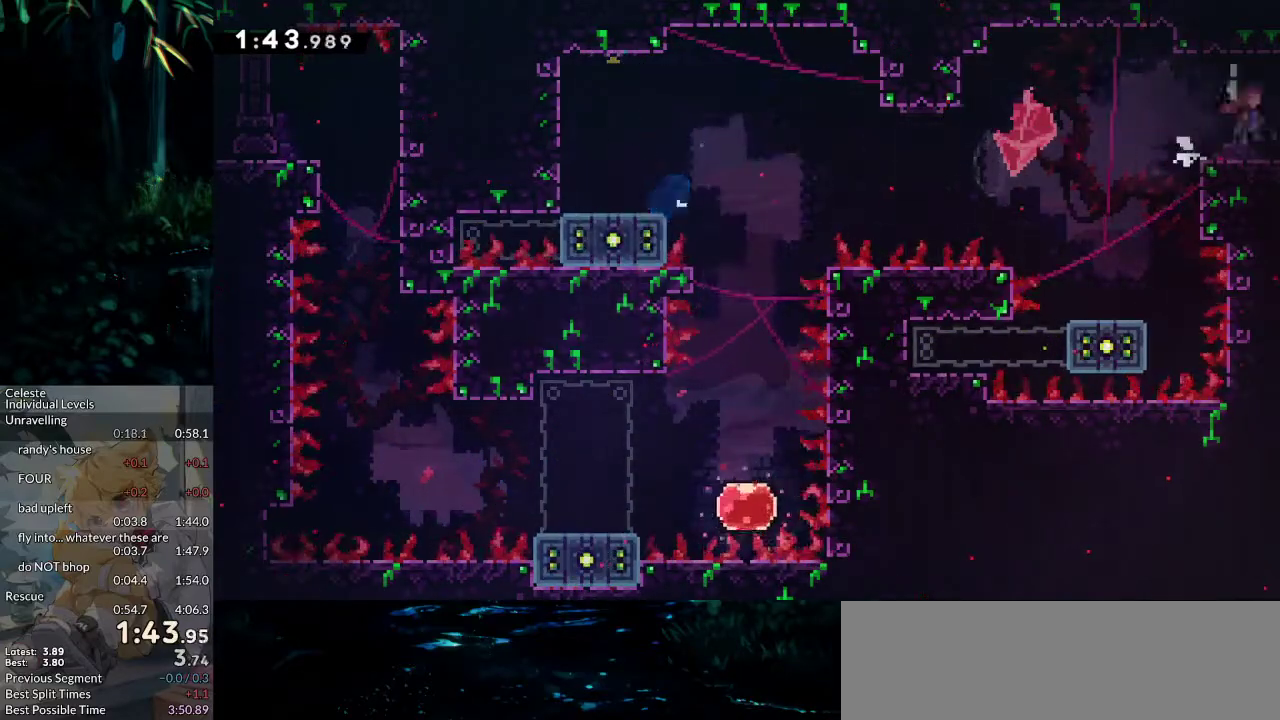
{"keys": ["down", "right"], "events": [[17, "down", "down"], [17, "jump", "up"], [67, "grab", "up"], [67, "jump2", "up"]]}
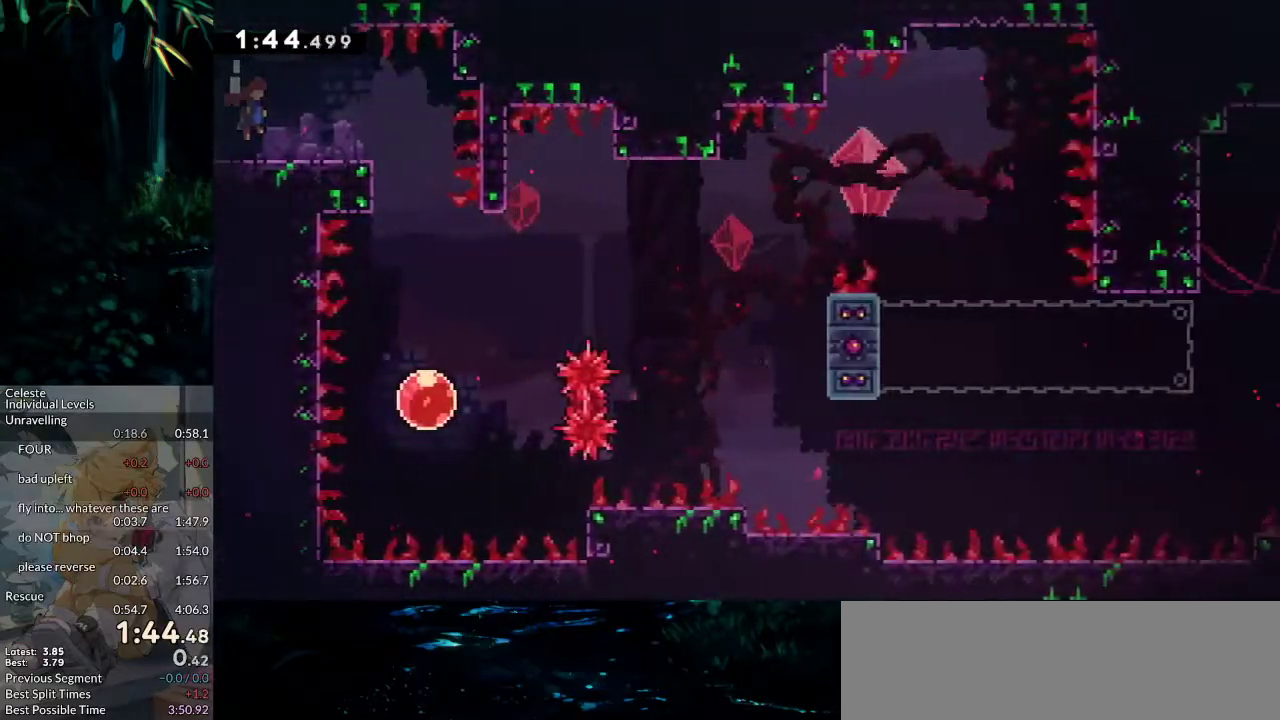
{"keys": ["down"], "events": [[267, "right", "up"], [317, "dash", "down"], [450, "dash", "up"]]}
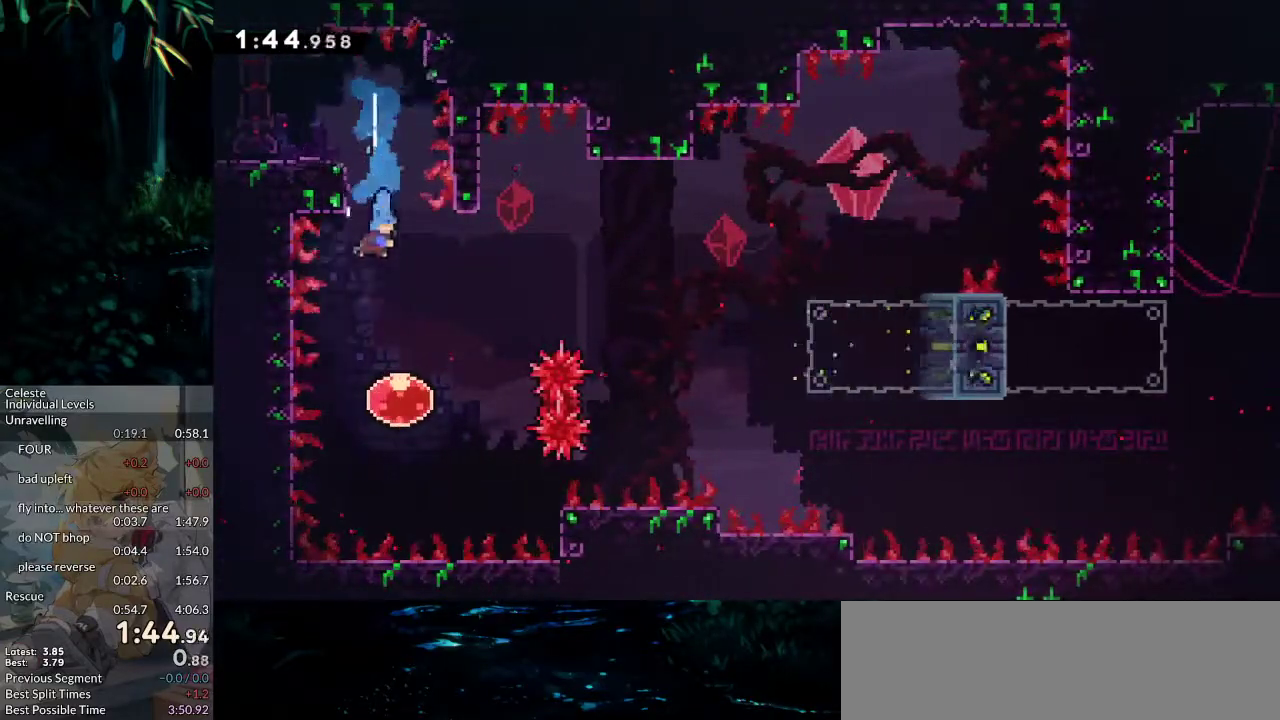
{"keys": ["right"], "events": [[150, "right", "down"], [183, "down", "up"], [233, "dash", "down"], [233, "up", "down"], [417, "up", "up"], [467, "dash", "up"]]}
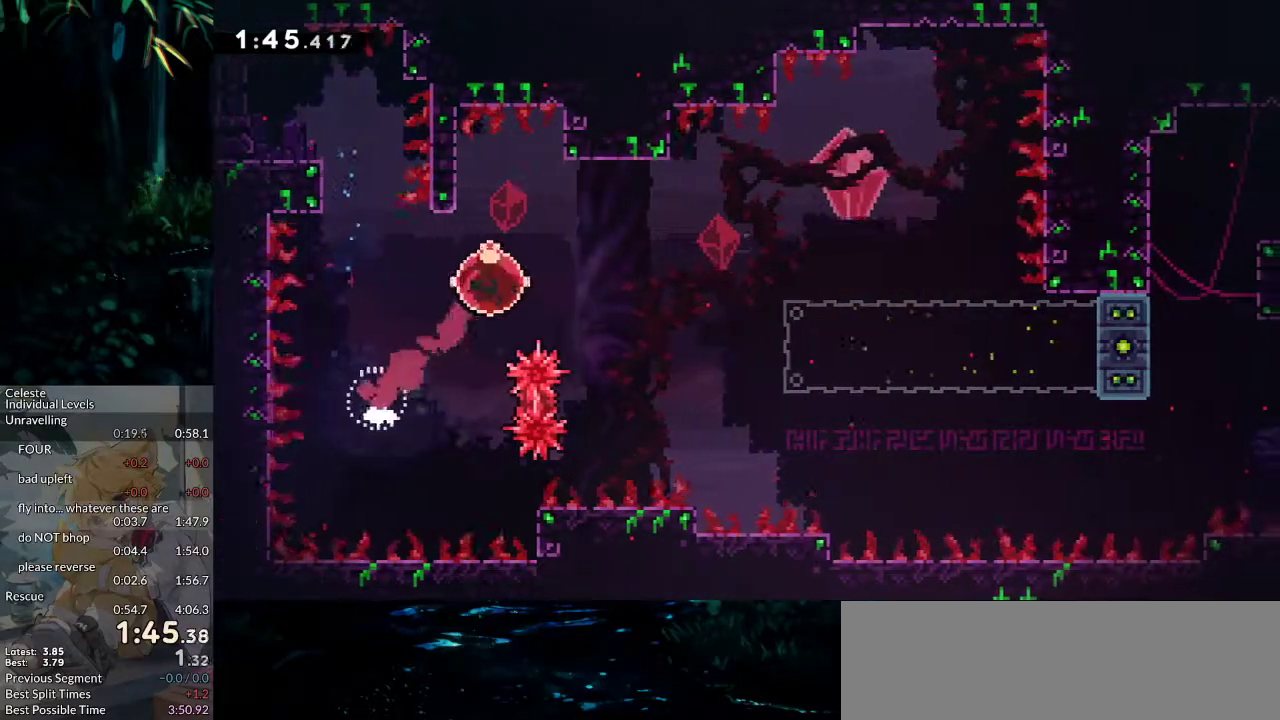
{"keys": ["down", "right"], "events": [[17, "down", "down"]]}
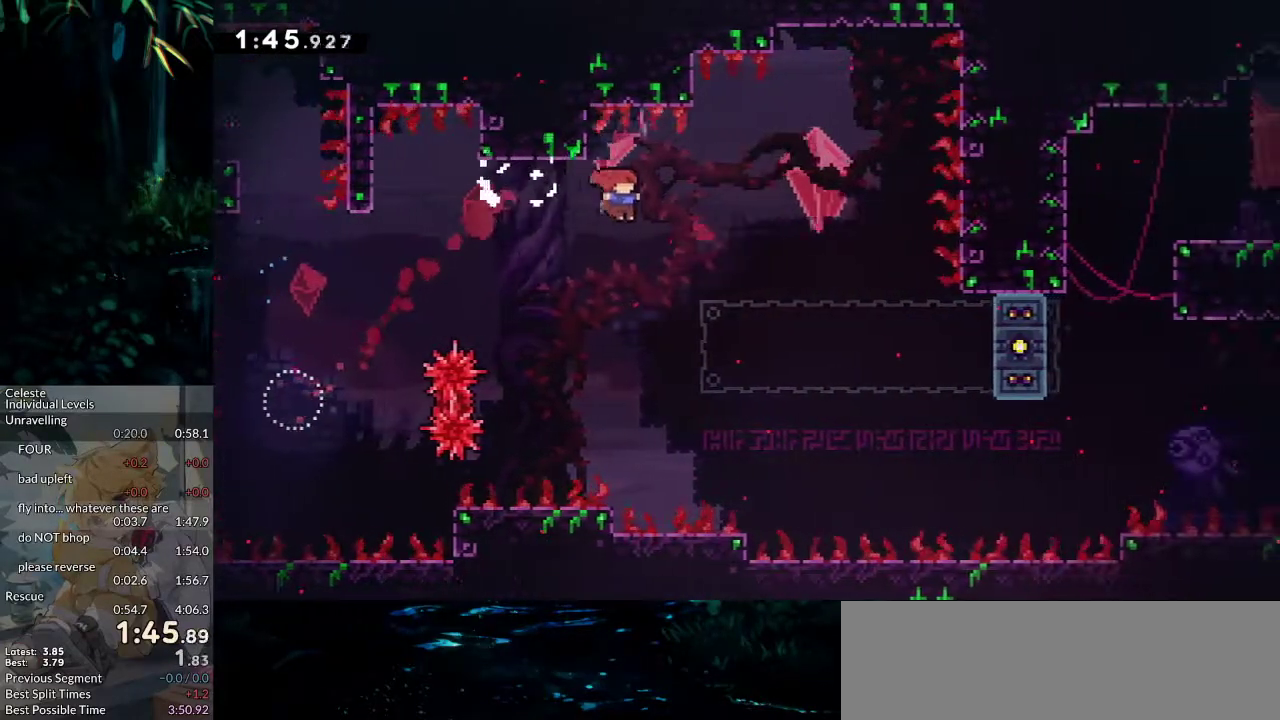
{"keys": ["jump2", "right"], "events": [[450, "jump2", "down"], [500, "down", "up"]]}
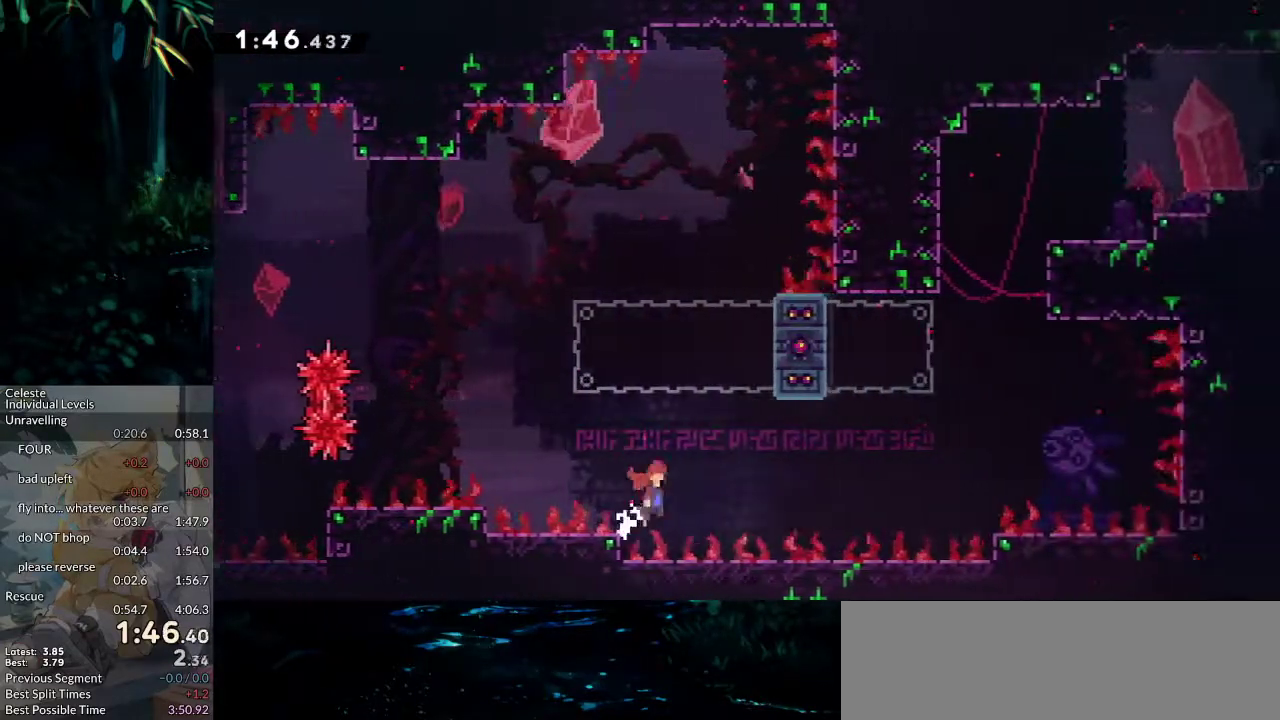
{"keys": ["demo", "up"], "events": [[383, "demo", "down"], [383, "jump2", "up"], [383, "right", "up"], [383, "up", "down"]]}